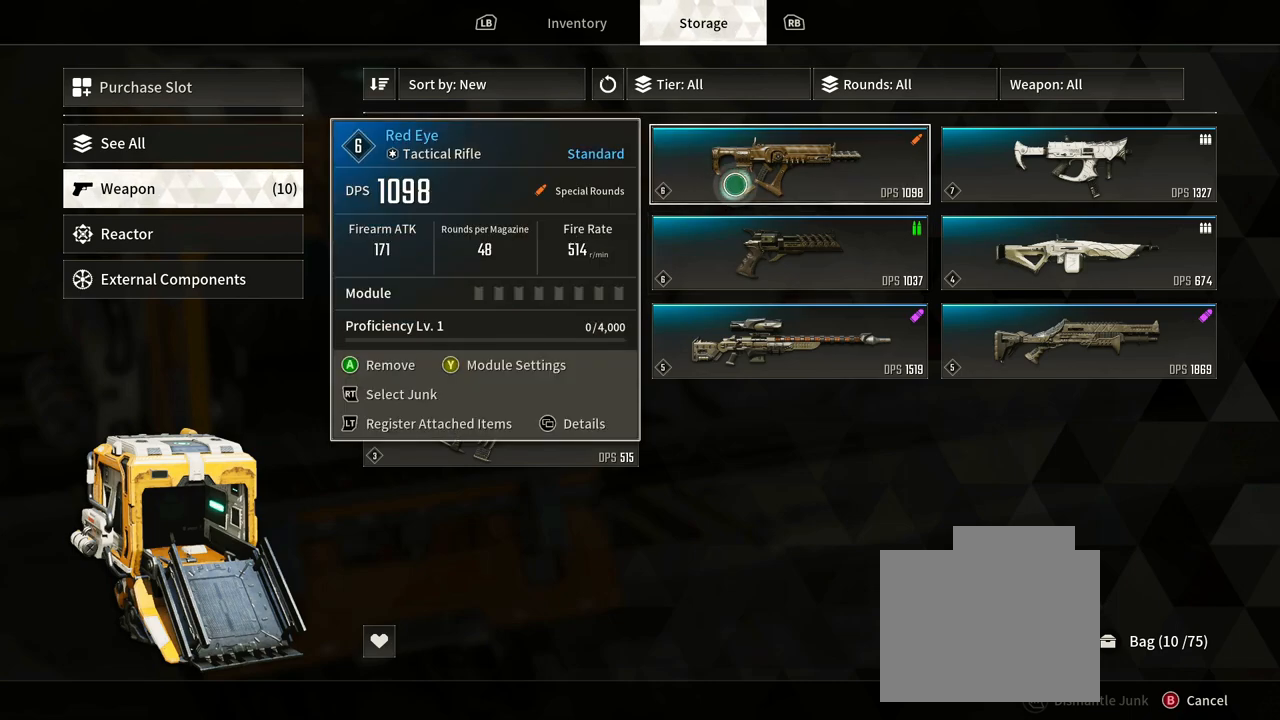
Gameplay with a controller (Xbox layout); each line is a JSON object with the inputs held at the frame after it. "events" lists button and stick changes between this image and that frame as [ms after this image, input, new state], when the widget could be followed in between. Not read: HOME L1 R3 SELECT.
{"buttons": [], "left_stick": "down", "right_stick": "center", "events": [[33, "left_stick", "down"]]}
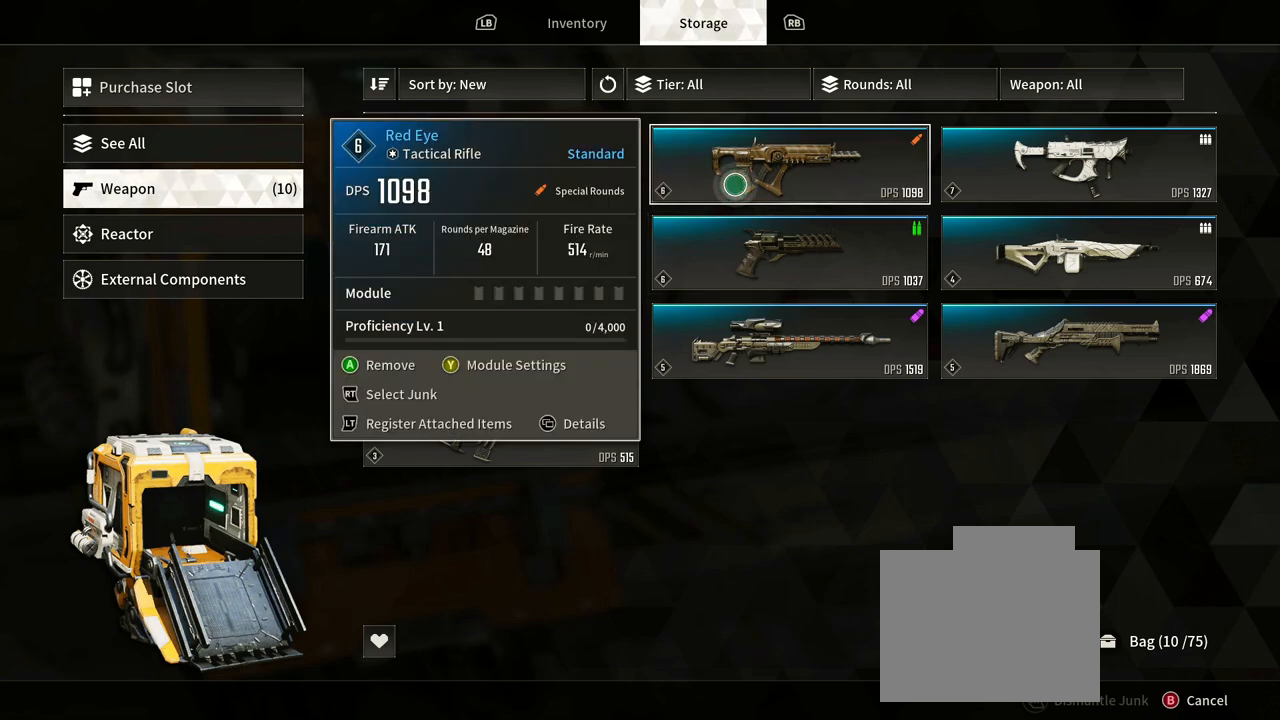
{"buttons": [], "left_stick": "down", "right_stick": "center", "events": []}
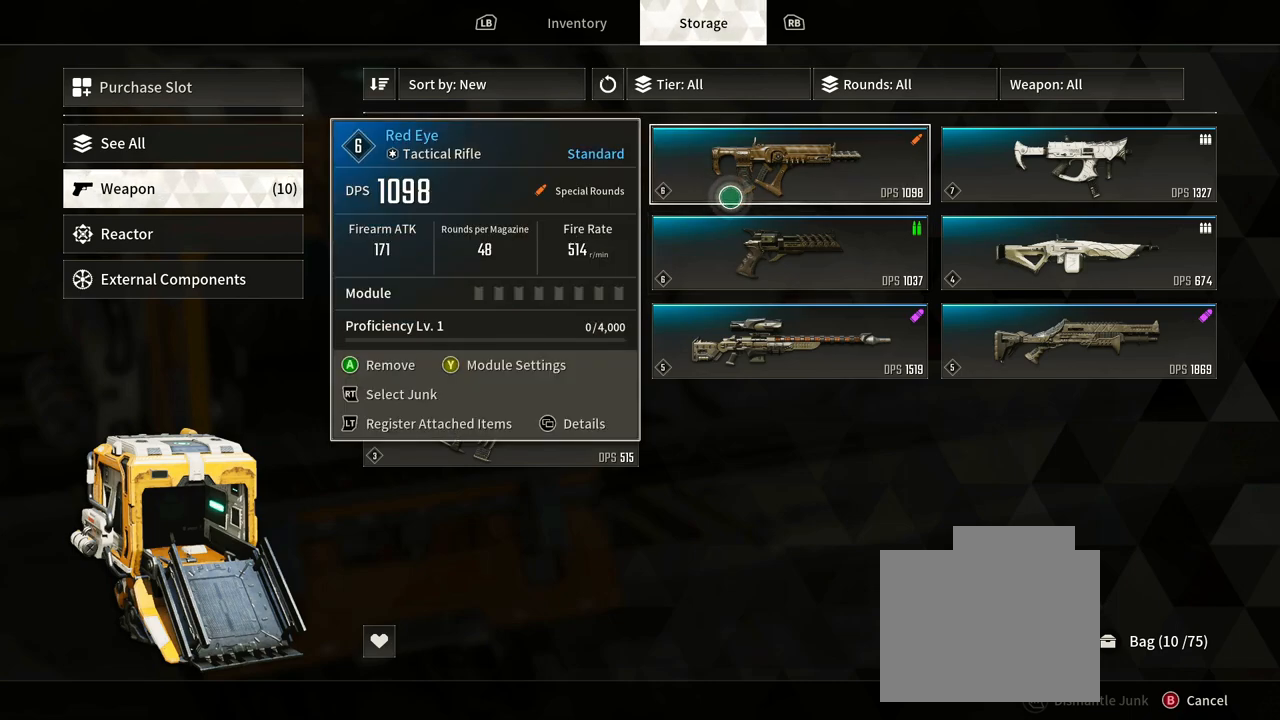
{"buttons": [], "left_stick": "down-left", "right_stick": "center", "events": [[317, "left_stick", "down-left"]]}
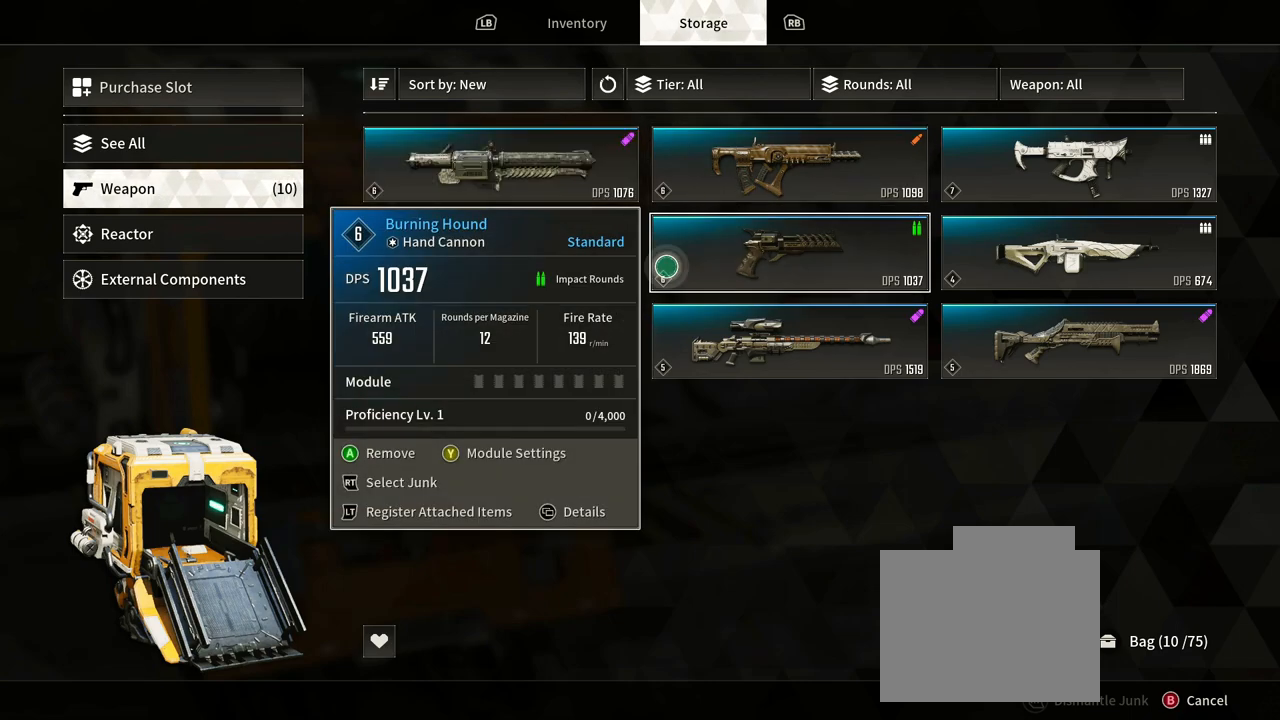
{"buttons": [], "left_stick": "center", "right_stick": "center", "events": [[250, "left_stick", "center"]]}
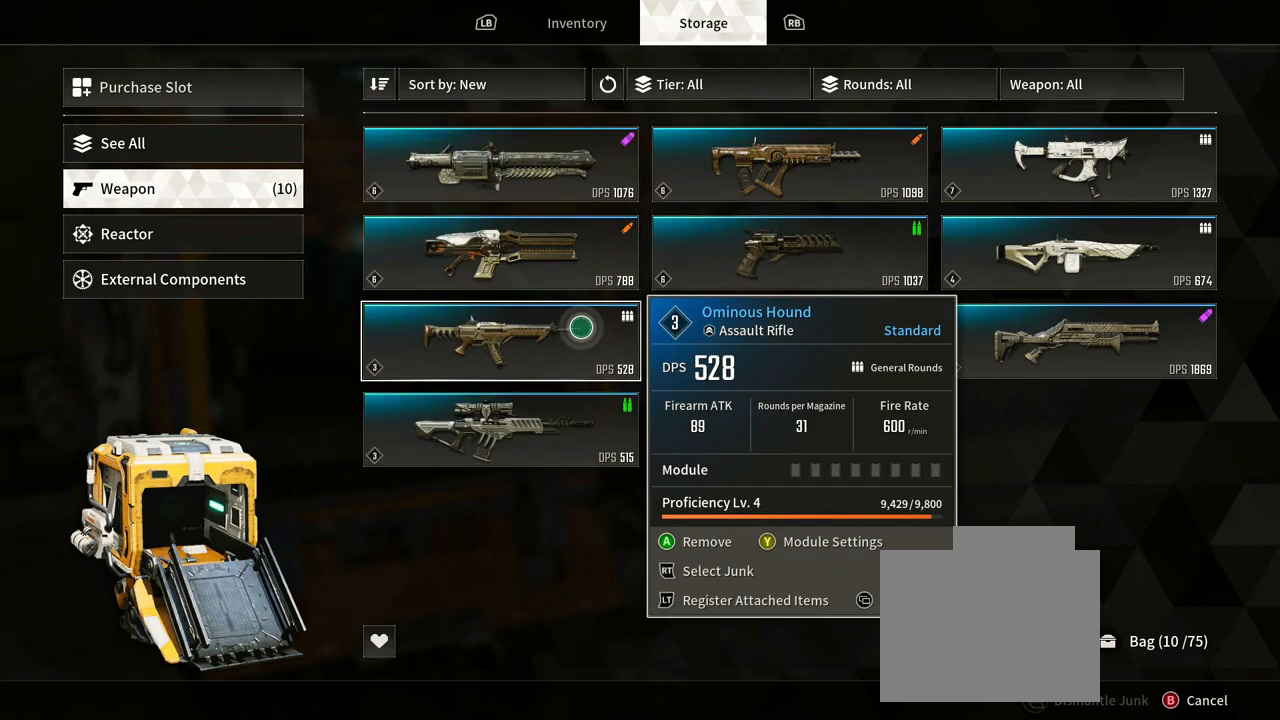
{"buttons": [], "left_stick": "center", "right_stick": "center", "events": []}
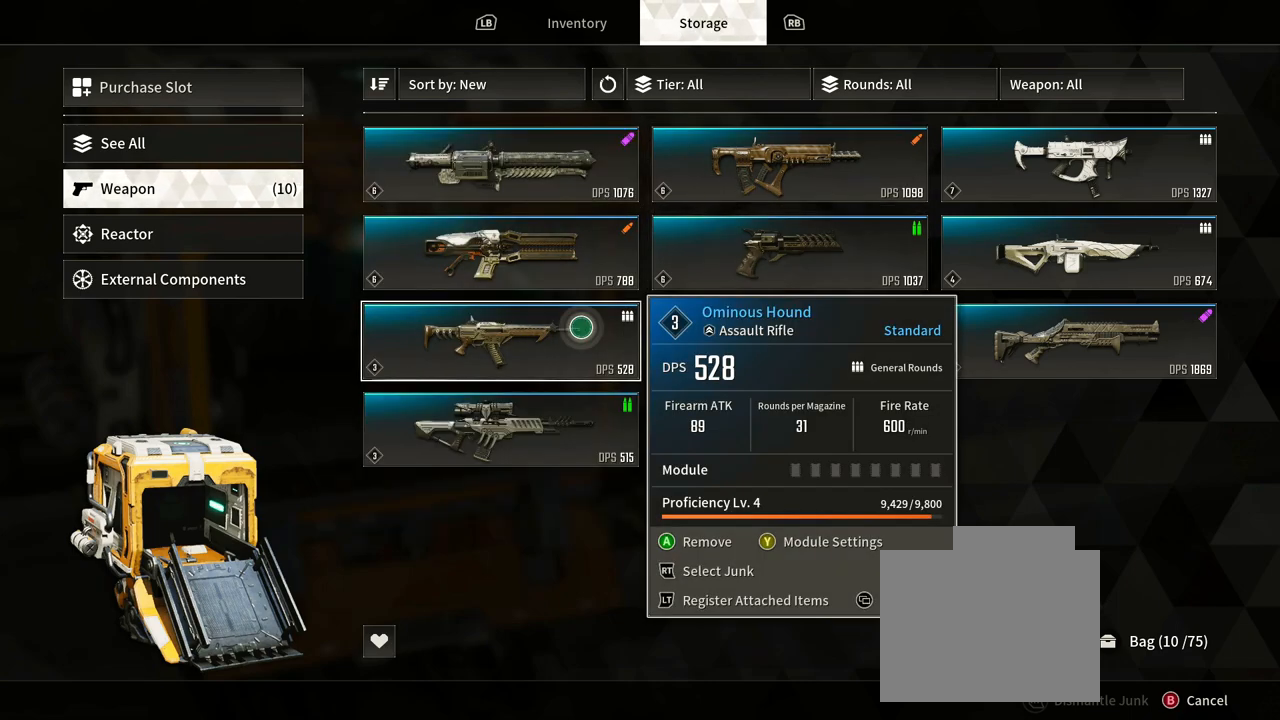
{"buttons": [], "left_stick": "center", "right_stick": "center", "events": []}
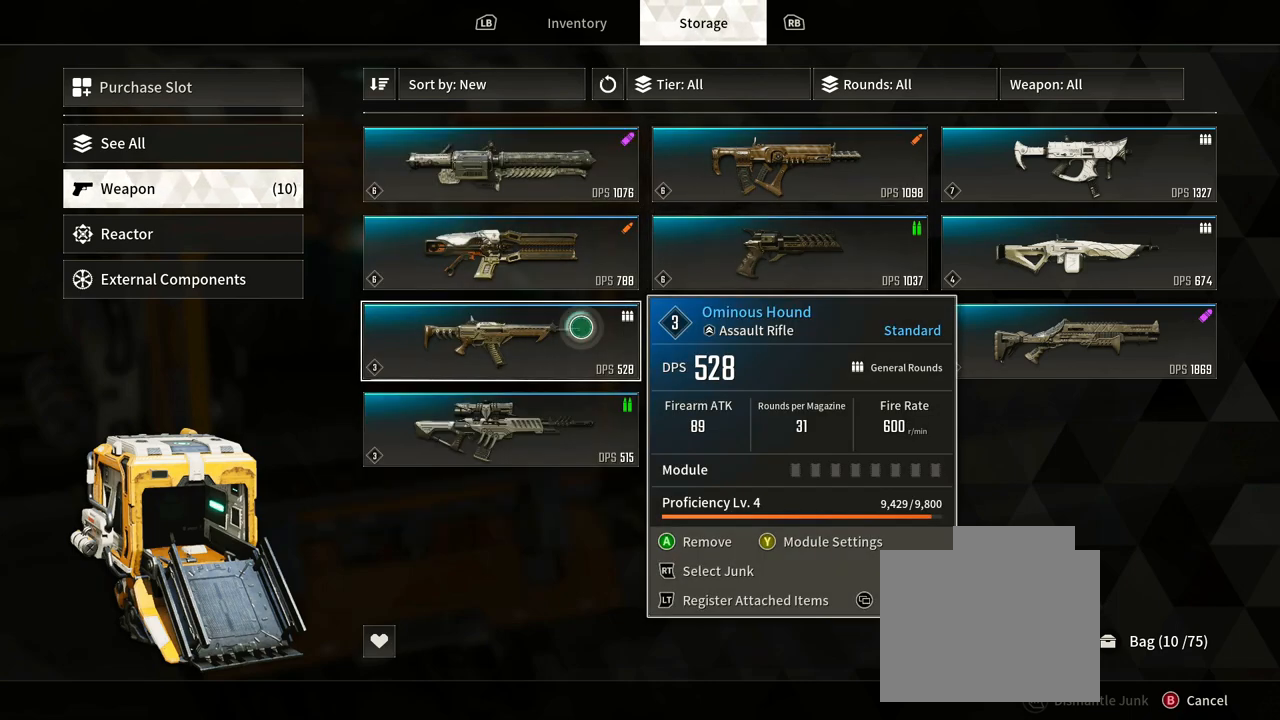
{"buttons": [], "left_stick": "center", "right_stick": "center", "events": []}
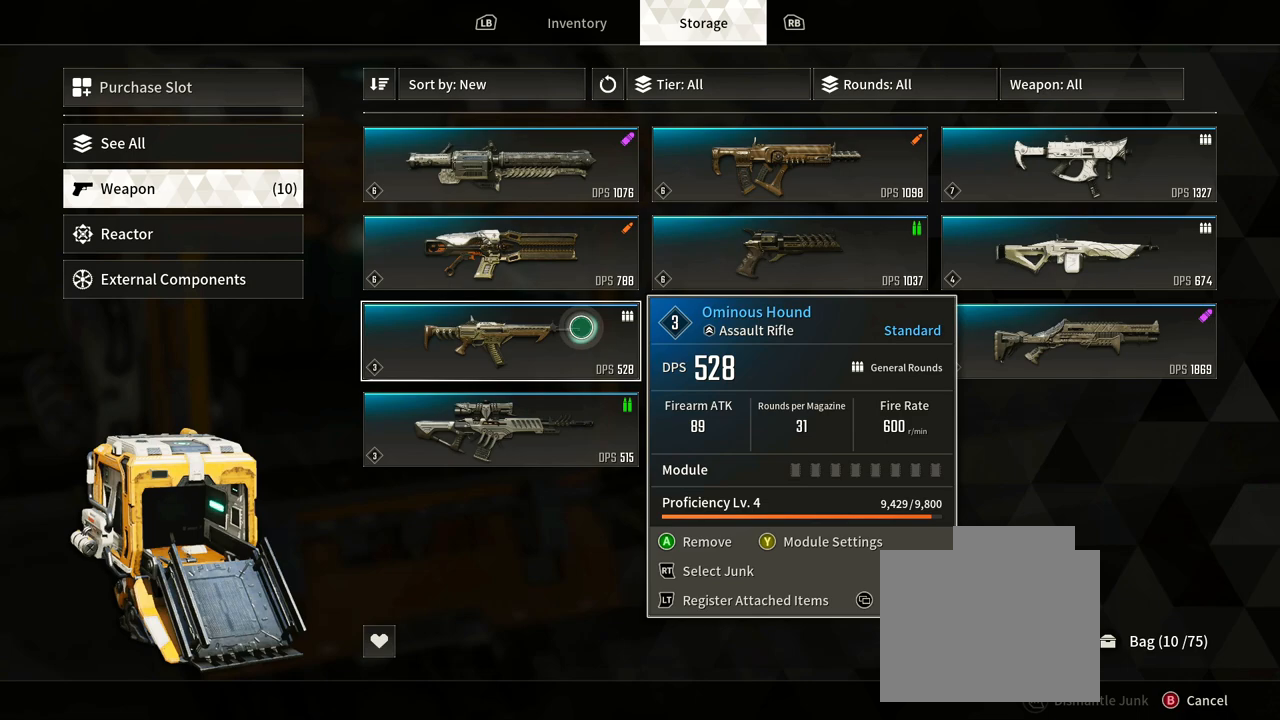
{"buttons": [], "left_stick": "up-right", "right_stick": "center", "events": [[67, "left_stick", "up-right"]]}
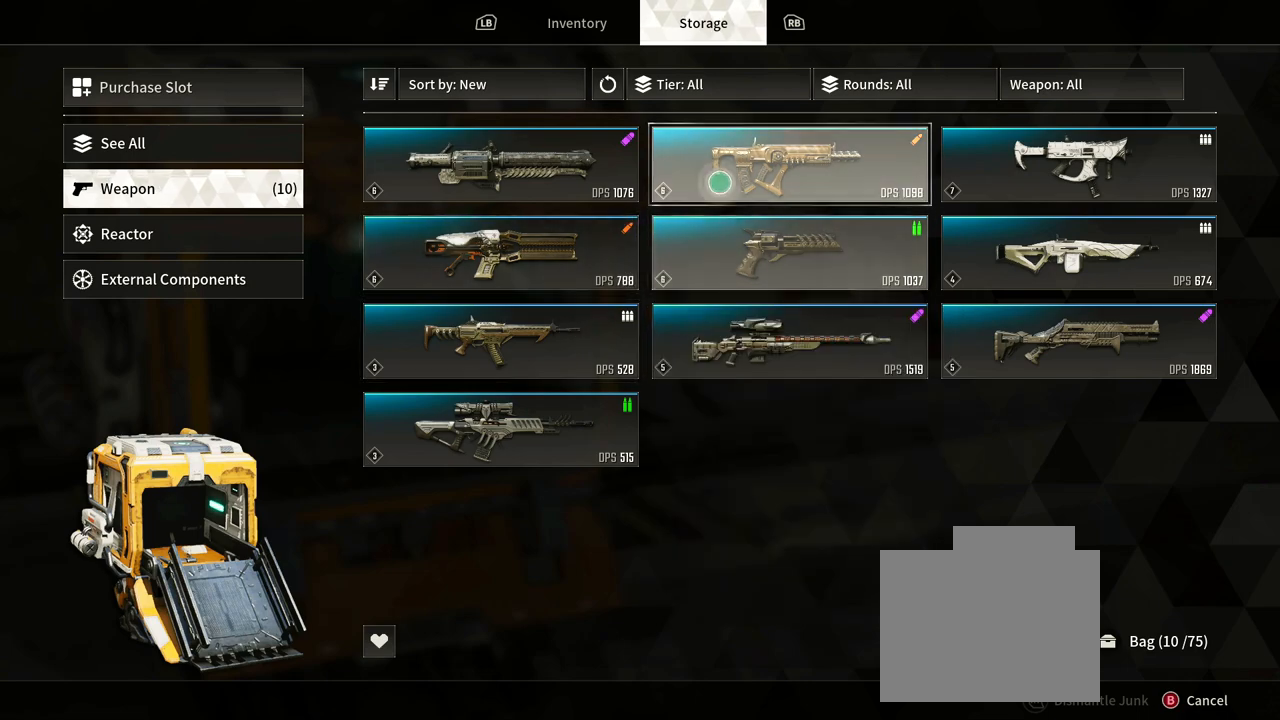
{"buttons": [], "left_stick": "center", "right_stick": "center", "events": [[50, "left_stick", "center"]]}
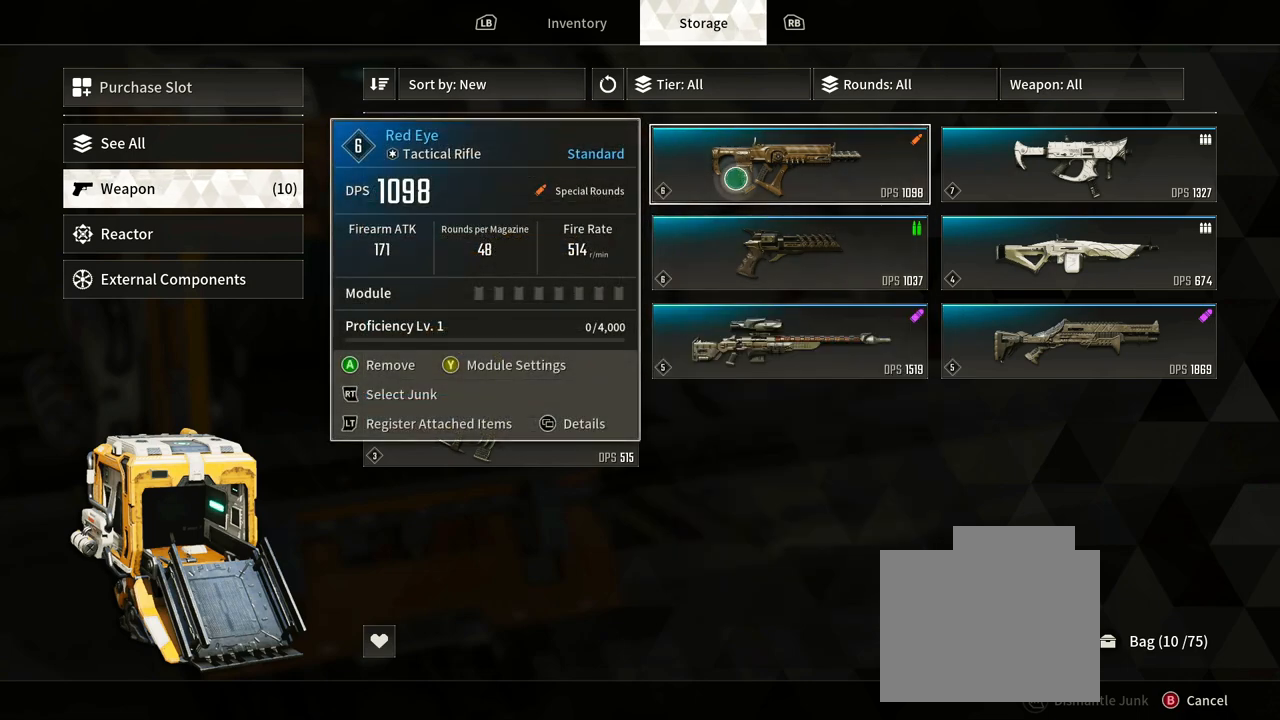
{"buttons": [], "left_stick": "center", "right_stick": "center", "events": []}
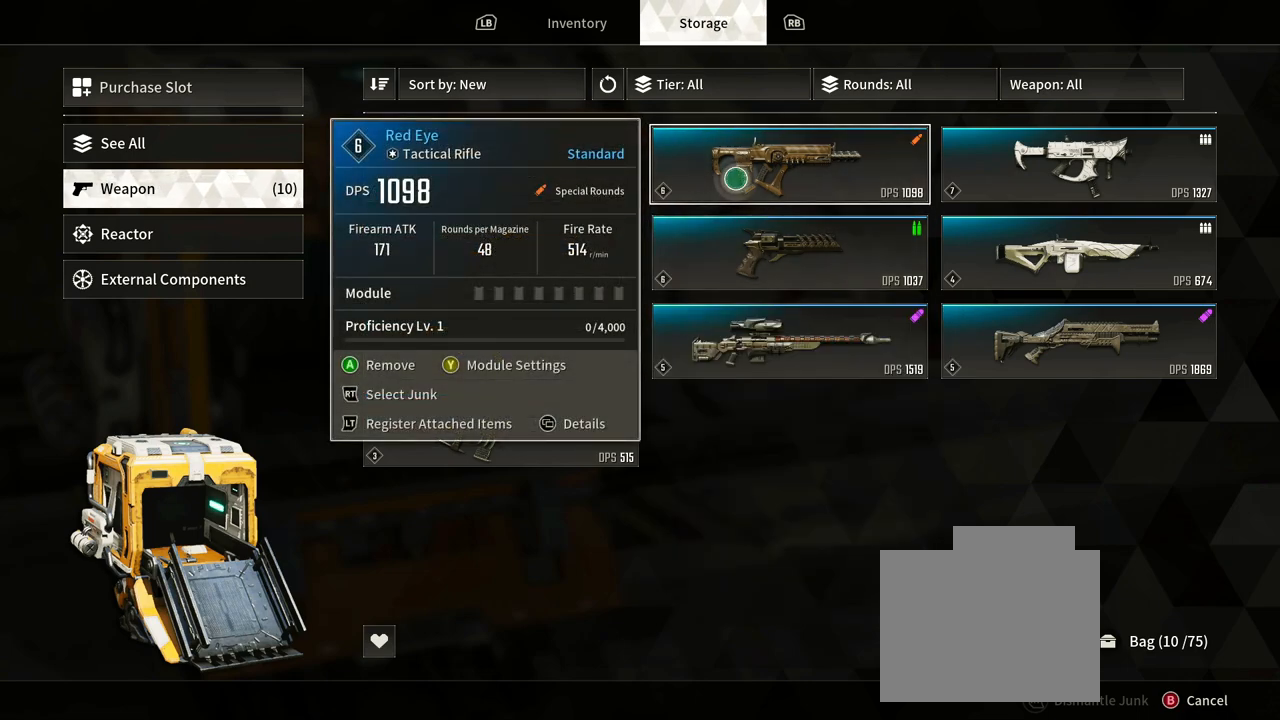
{"buttons": [], "left_stick": "center", "right_stick": "center", "events": []}
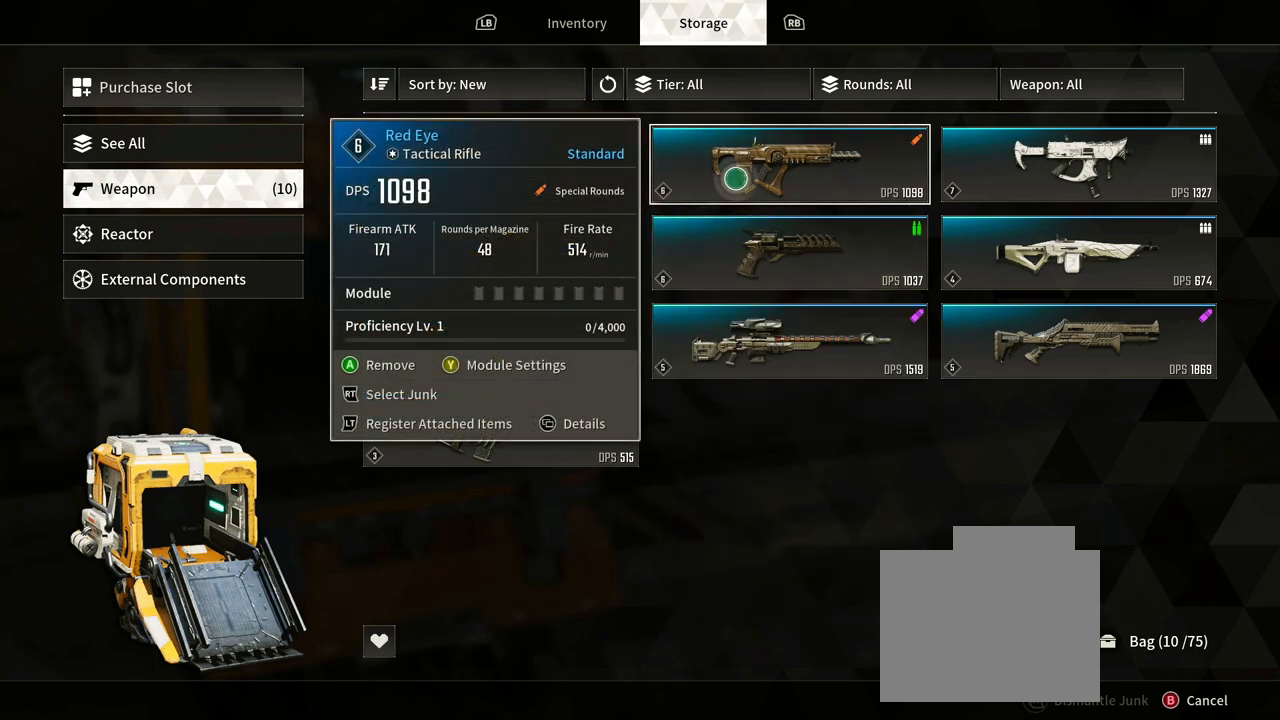
{"buttons": [], "left_stick": "center", "right_stick": "center", "events": []}
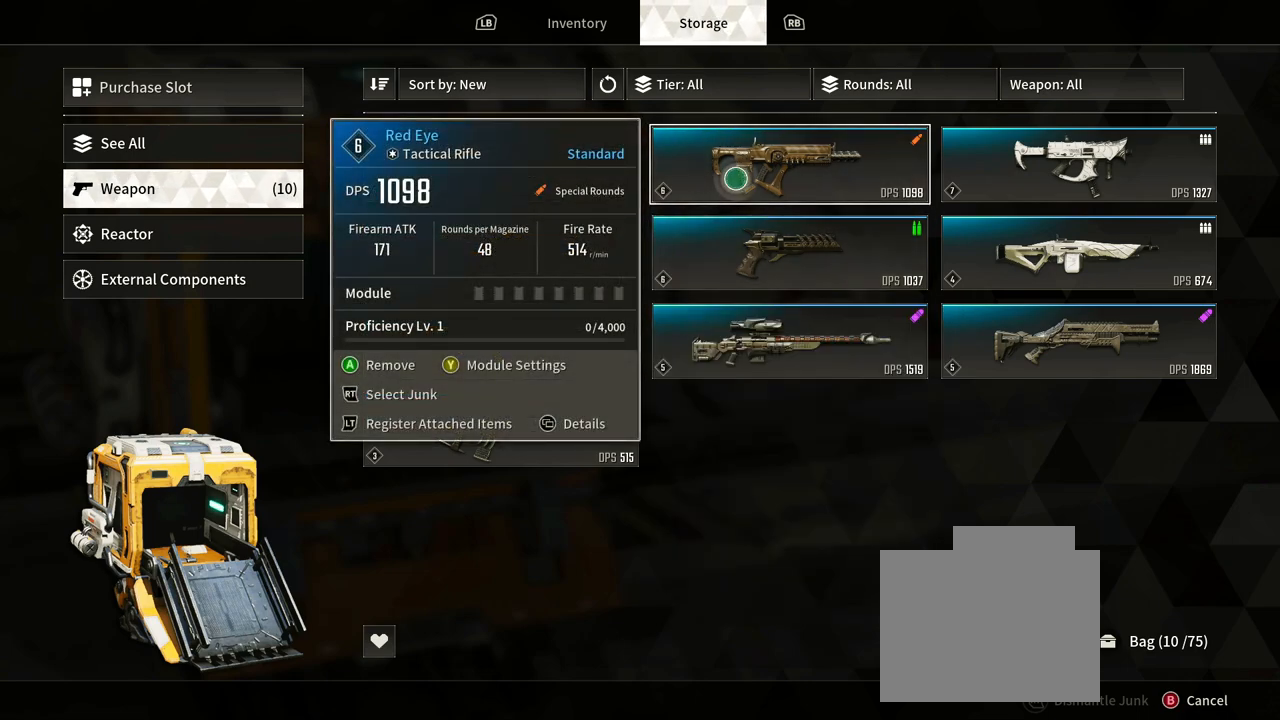
{"buttons": [], "left_stick": "center", "right_stick": "center", "events": []}
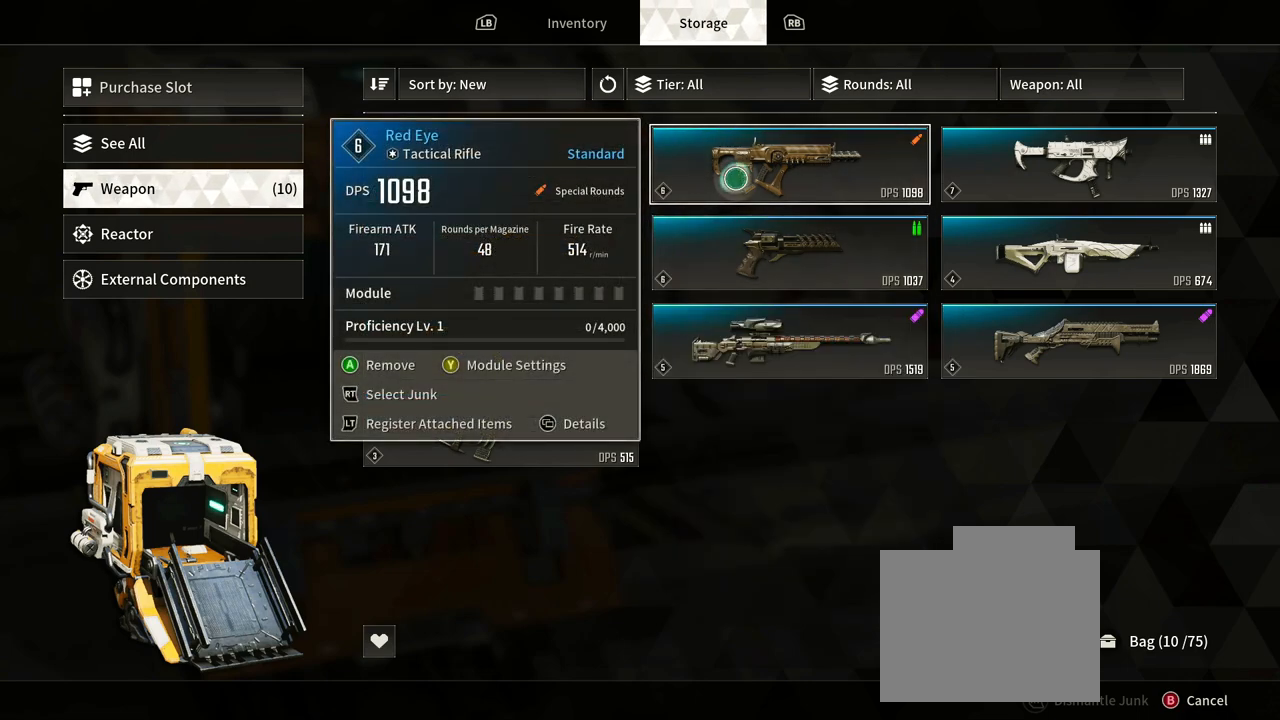
{"buttons": [], "left_stick": "center", "right_stick": "center", "events": []}
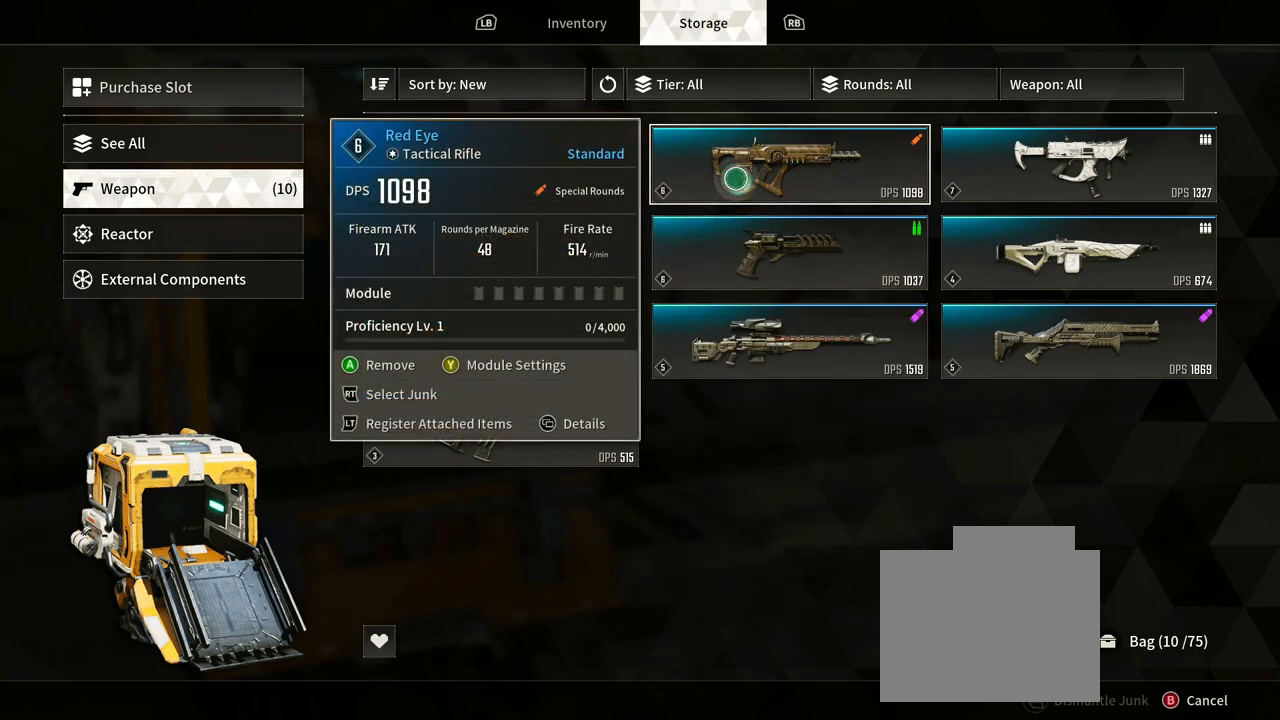
{"buttons": [], "left_stick": "center", "right_stick": "center", "events": []}
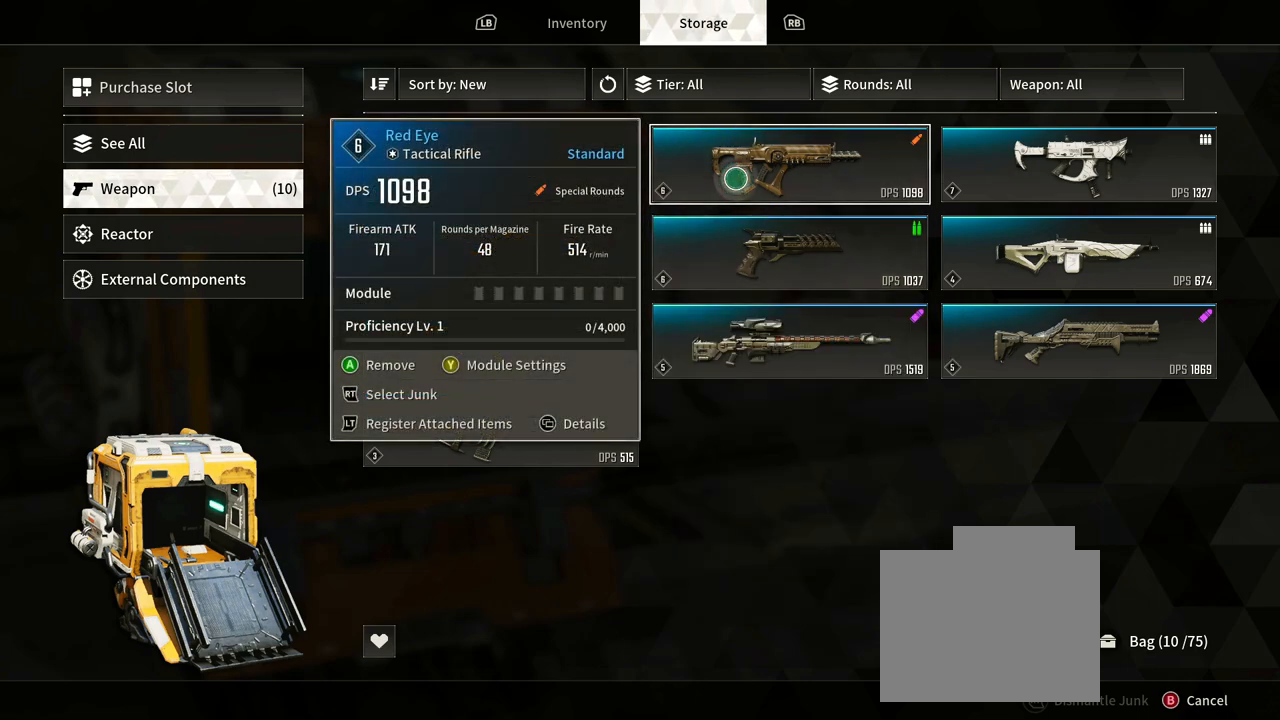
{"buttons": [], "left_stick": "center", "right_stick": "center", "events": []}
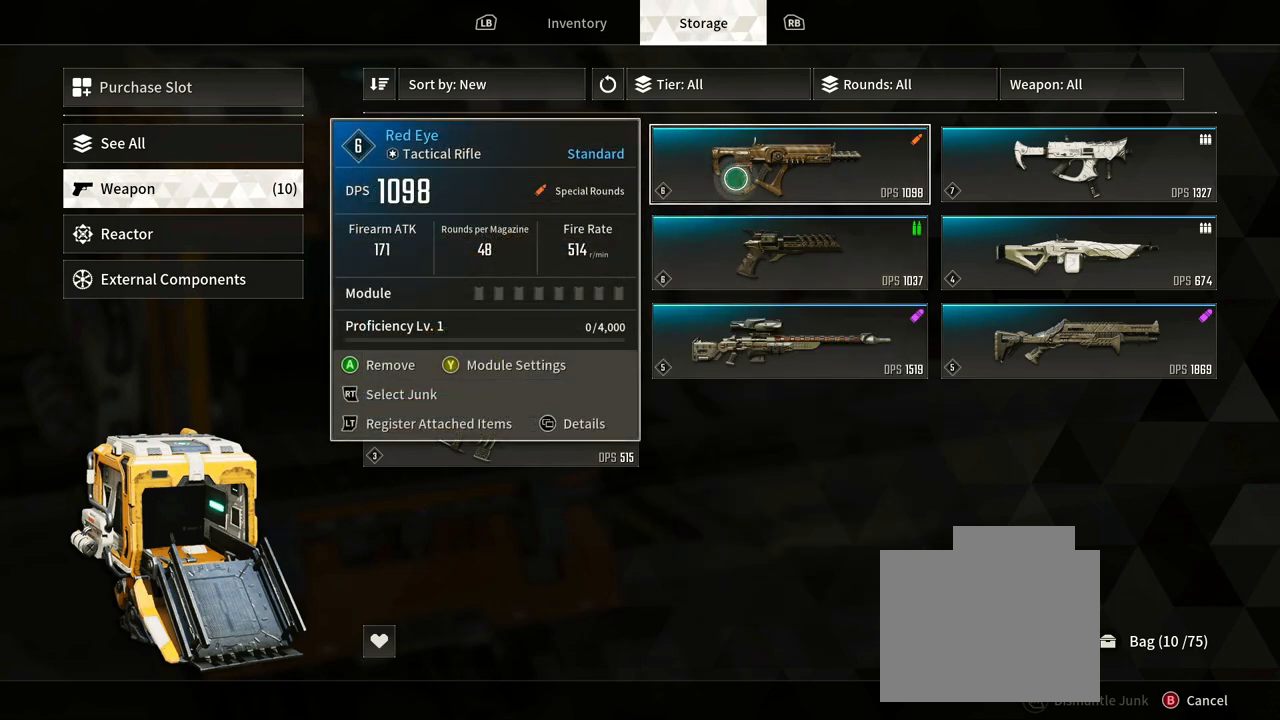
{"buttons": [], "left_stick": "center", "right_stick": "center", "events": []}
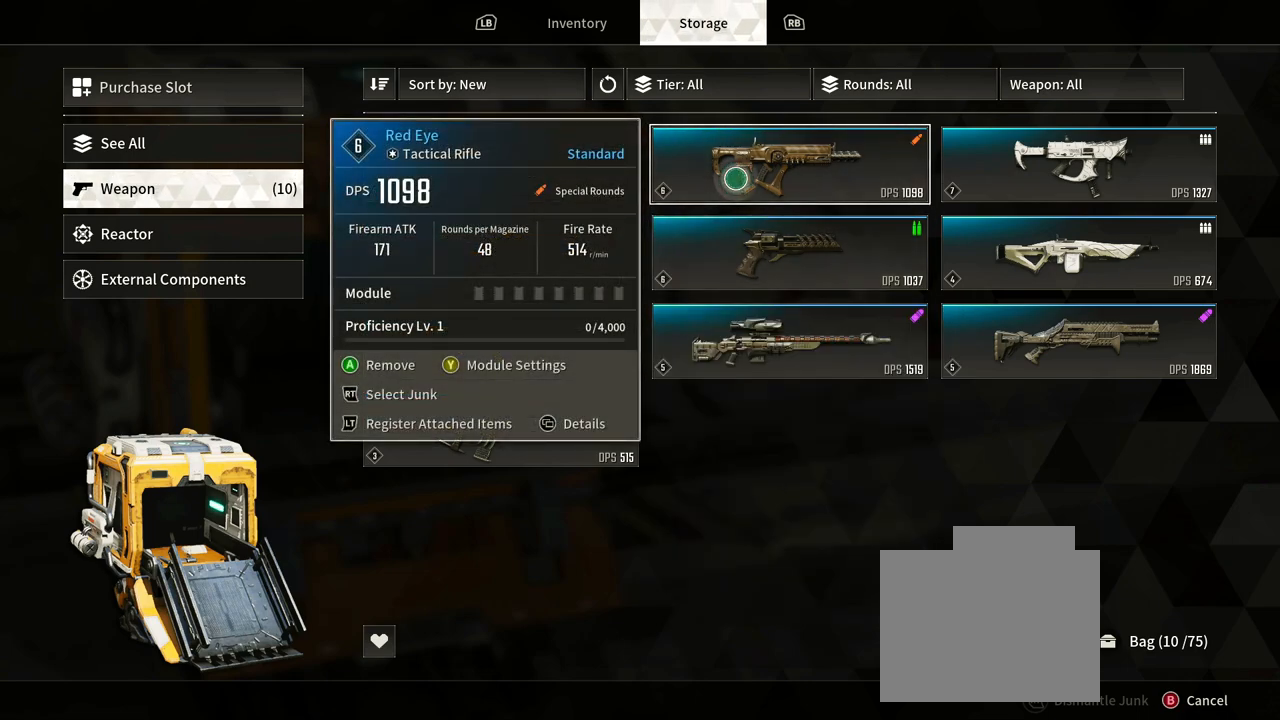
{"buttons": [], "left_stick": "right", "right_stick": "center", "events": [[33, "left_stick", "right"]]}
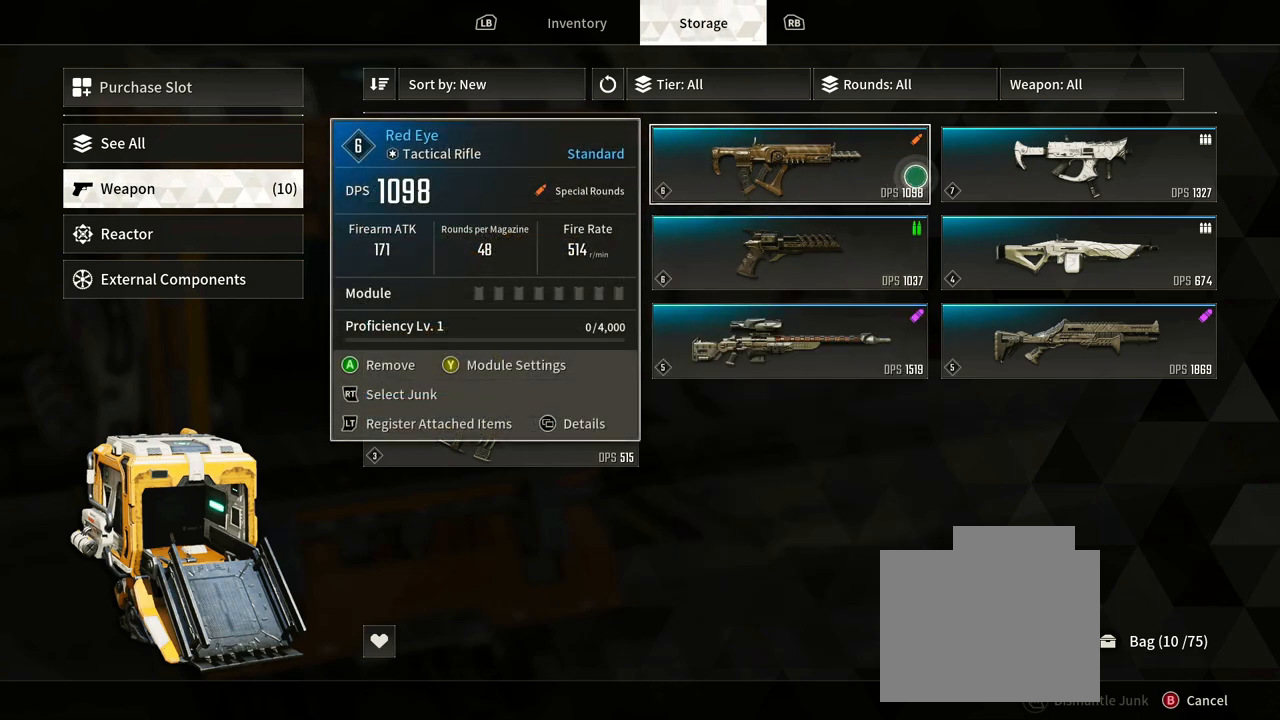
{"buttons": [], "left_stick": "center", "right_stick": "center", "events": [[183, "left_stick", "center"]]}
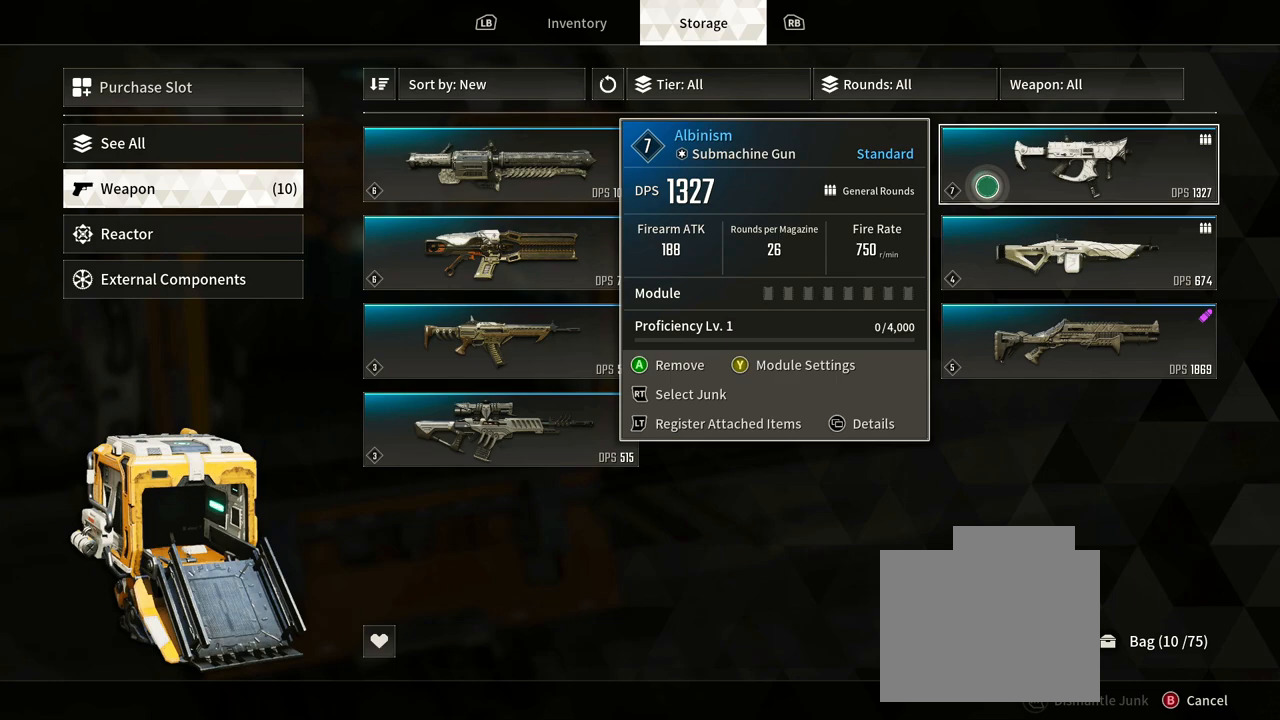
{"buttons": [], "left_stick": "center", "right_stick": "center", "events": []}
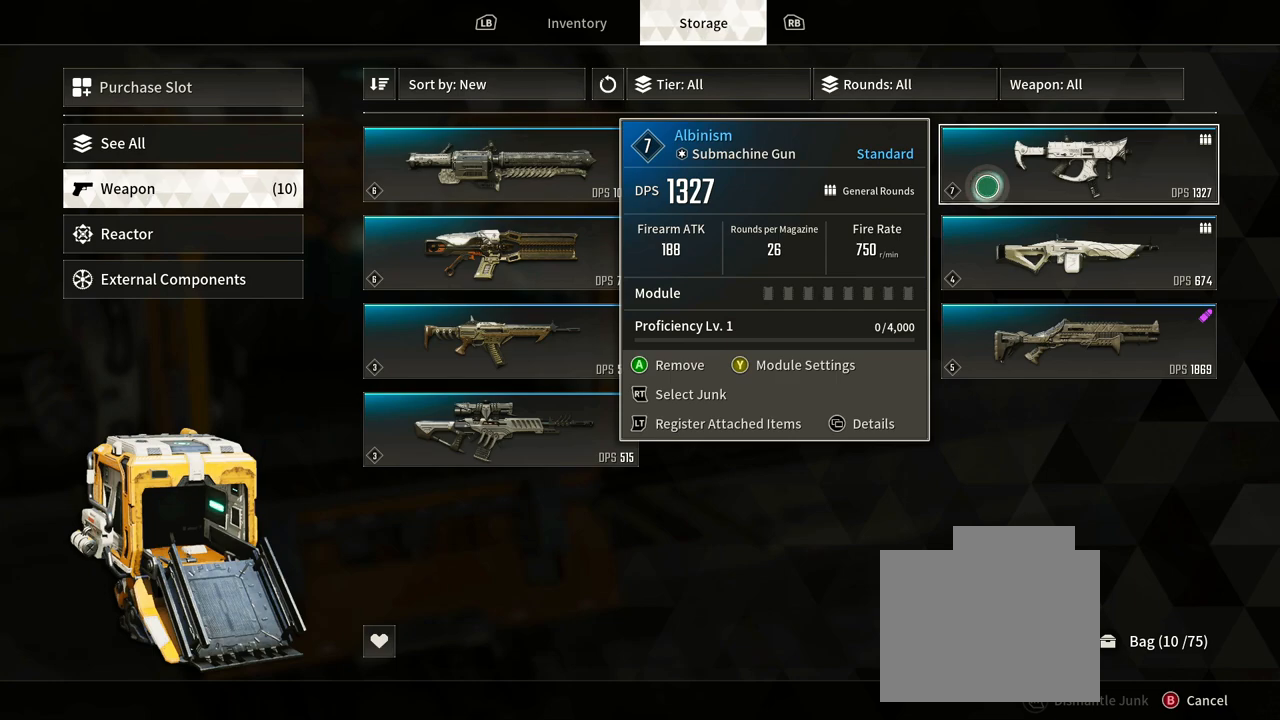
{"buttons": [], "left_stick": "center", "right_stick": "center", "events": []}
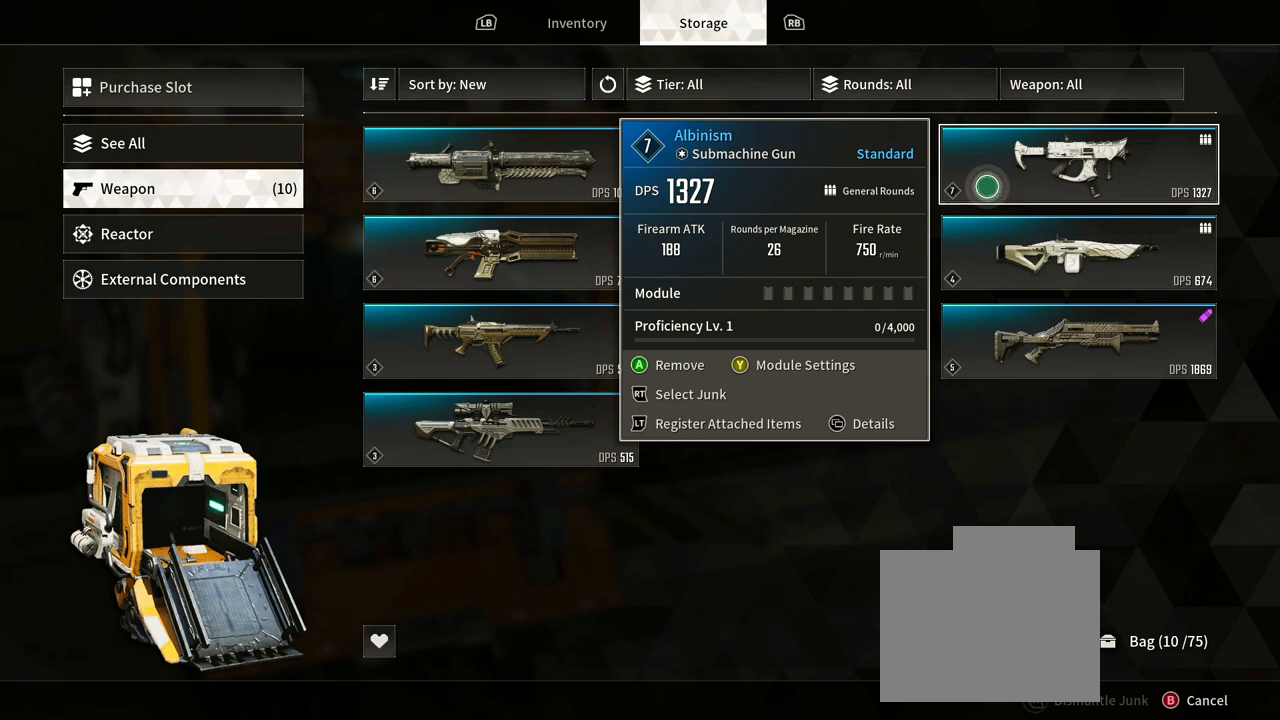
{"buttons": [], "left_stick": "center", "right_stick": "center", "events": []}
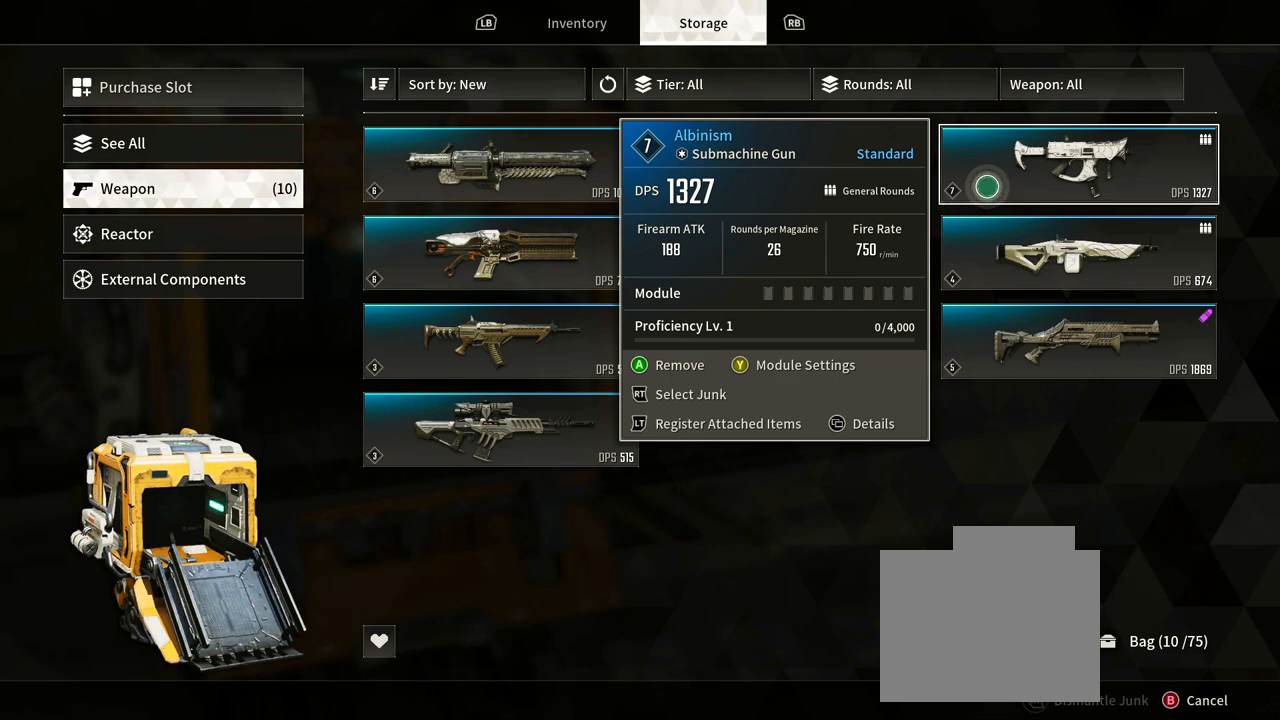
{"buttons": [], "left_stick": "up-left", "right_stick": "center", "events": [[133, "left_stick", "left"], [483, "left_stick", "up-left"]]}
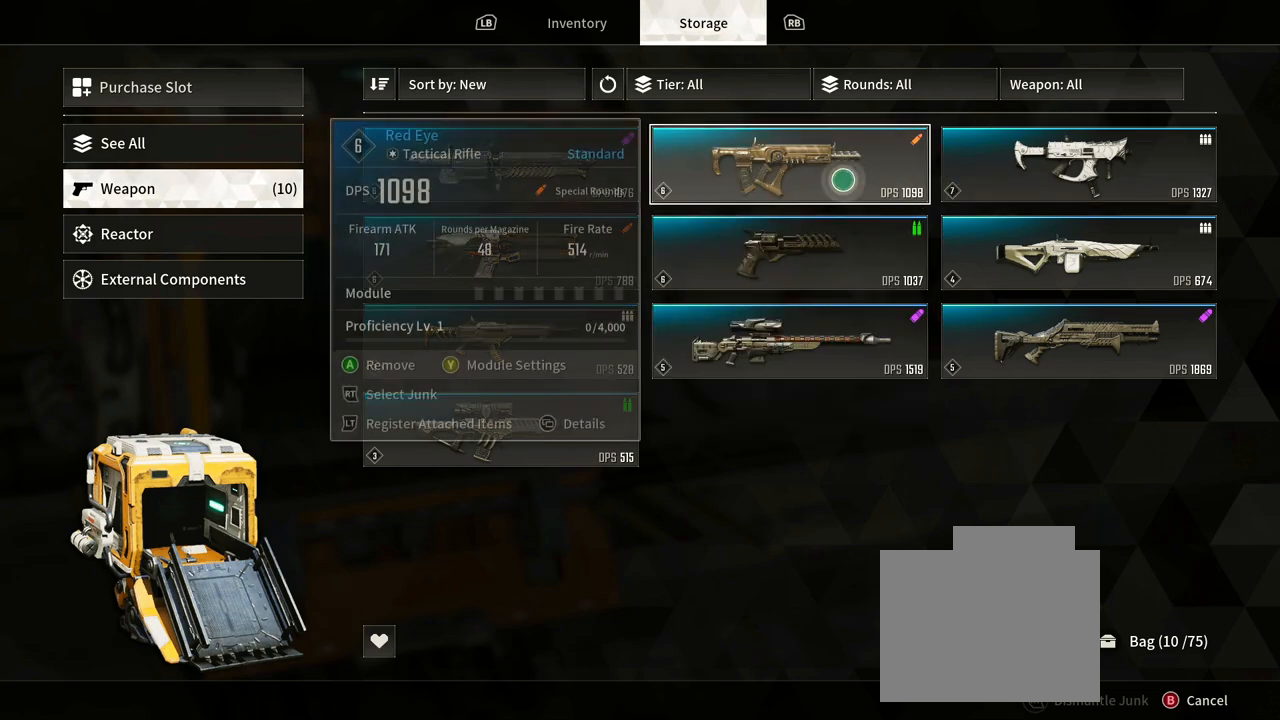
{"buttons": [], "left_stick": "center", "right_stick": "center", "events": [[117, "left_stick", "center"]]}
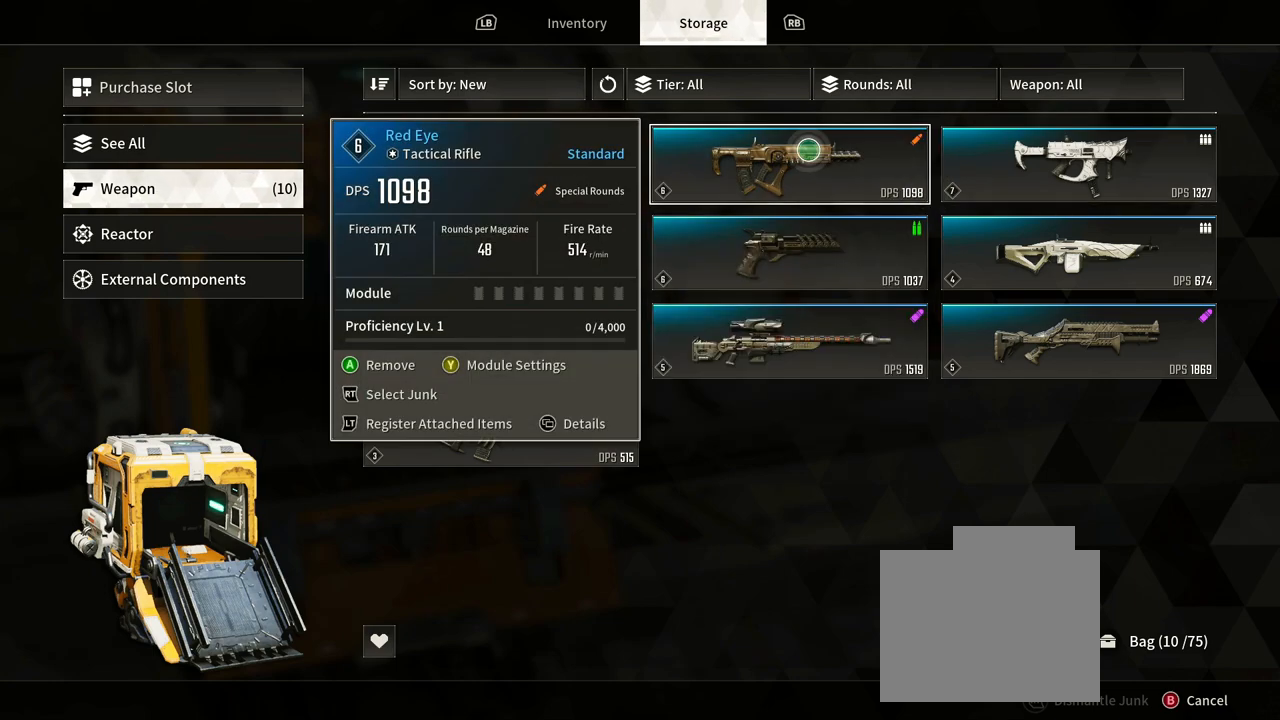
{"buttons": [], "left_stick": "center", "right_stick": "center", "events": [[167, "left_stick", "down"], [350, "left_stick", "center"]]}
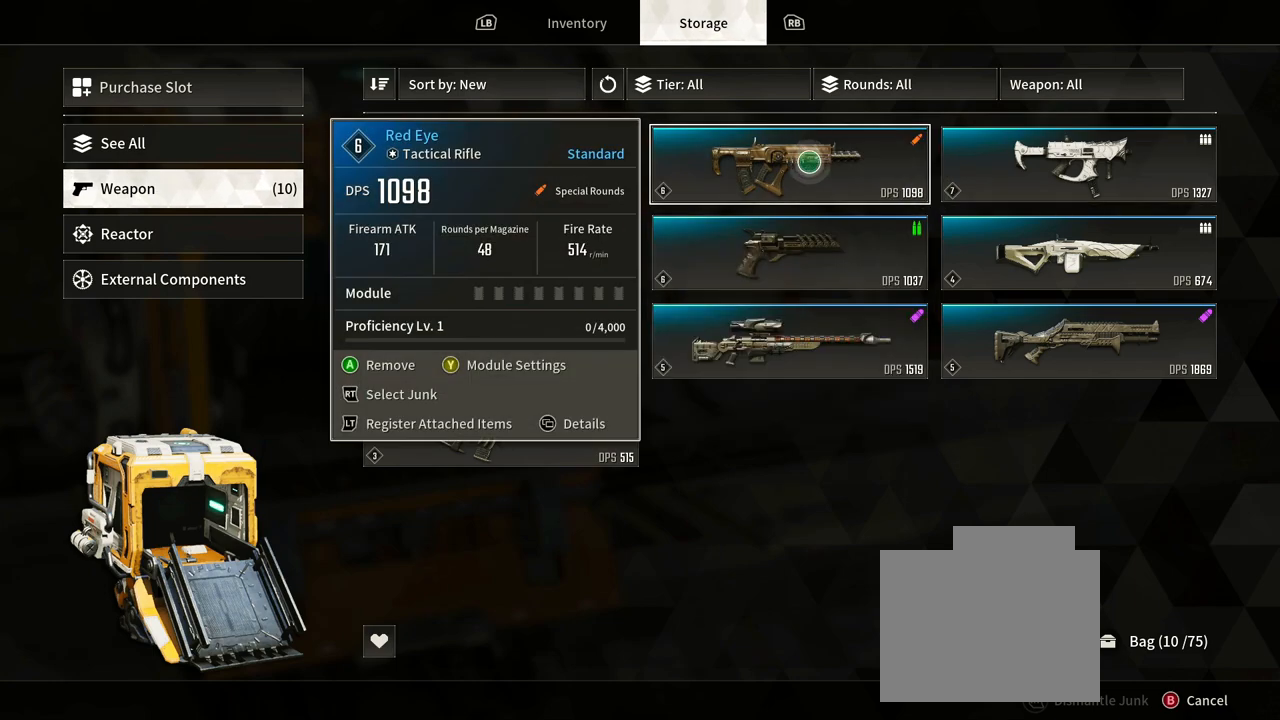
{"buttons": [], "left_stick": "right", "right_stick": "center", "events": [[133, "left_stick", "right"], [283, "left_stick", "center"], [450, "left_stick", "right"]]}
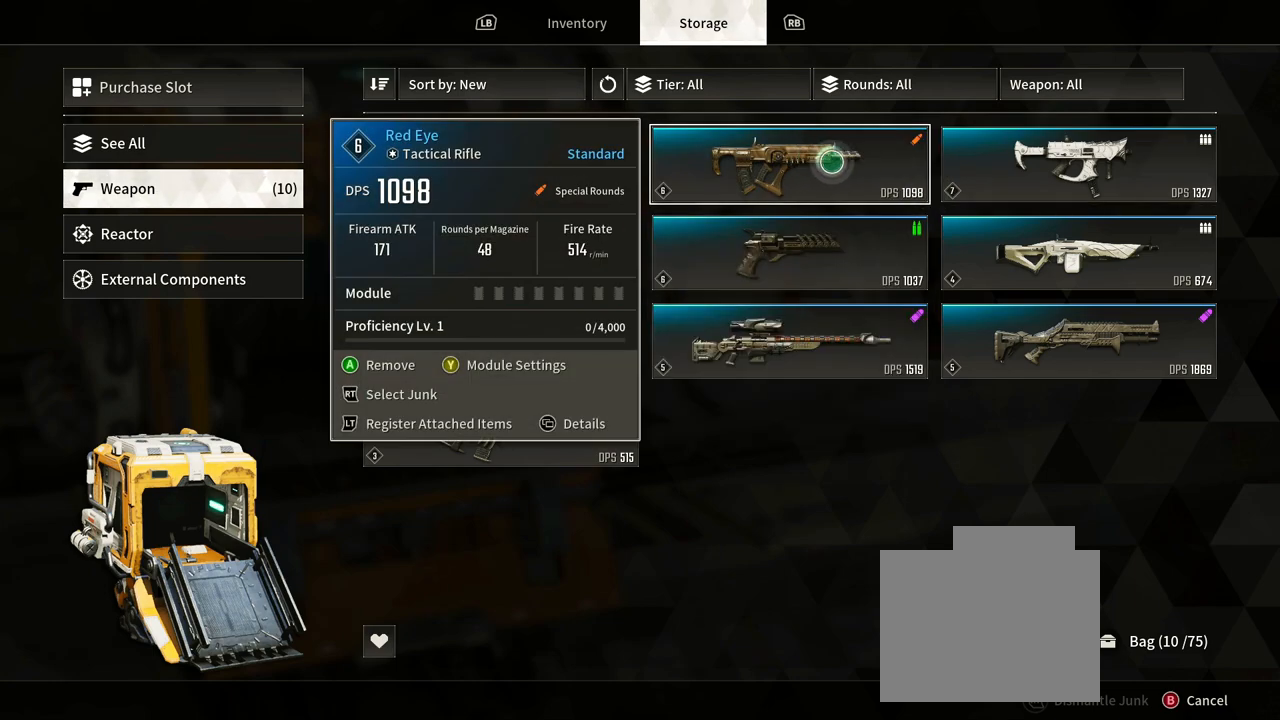
{"buttons": [], "left_stick": "center", "right_stick": "center", "events": [[417, "left_stick", "center"]]}
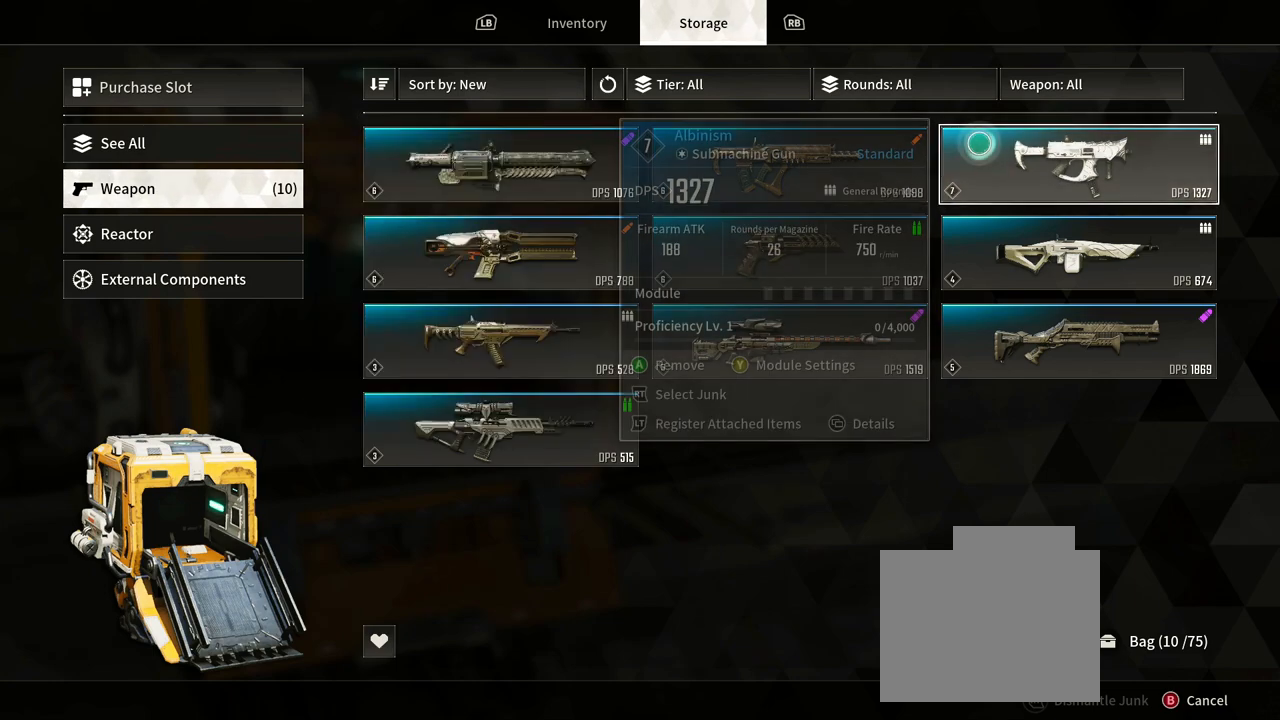
{"buttons": [], "left_stick": "center", "right_stick": "center", "events": []}
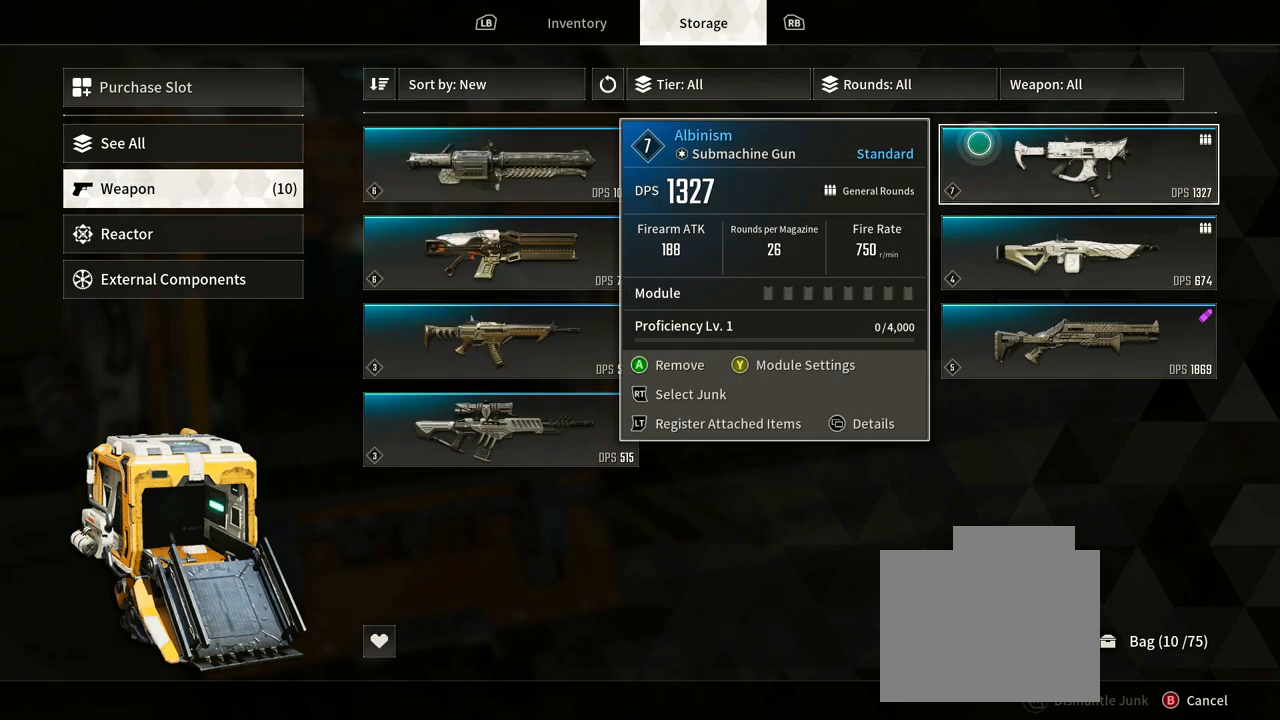
{"buttons": [], "left_stick": "center", "right_stick": "center", "events": []}